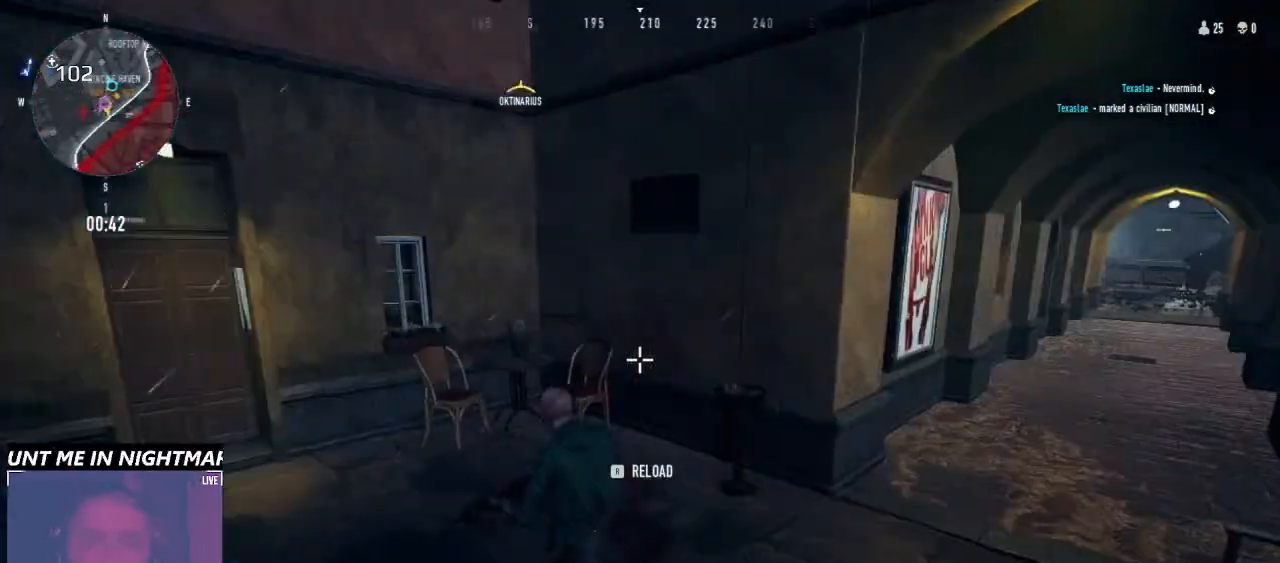
Gameplay with keyboard and mouse; each line is a JSON object with the keys and mouse buttons held at the frame after it. "events" lists presses ("down") and releases ("up") of "1", "2", "3", "4", "5", "6", "a", "alt", "b", "c", "caps_lock", "ctrl", "d", "e", "f", "g", "q", "r", "s", "shift", "space", "t", "tab", "v", "w", "x", "z", "mouse_left", "mouse_wheel" and "mouse_right" between this image and that frame as [ms after this image, input, new state], when the widget could be followed in between. "mouse_left", "mouse_wheel", "mouse_right" = the "left", "wheel", "right" buttons of the "mouse" list. No other keys are recorded. "wheel" means that the mouse wheel is clicked or scrolled. Not read: mouse_move.
{"keys": ["d"], "mouse": [], "events": [[366, "d", "down"]]}
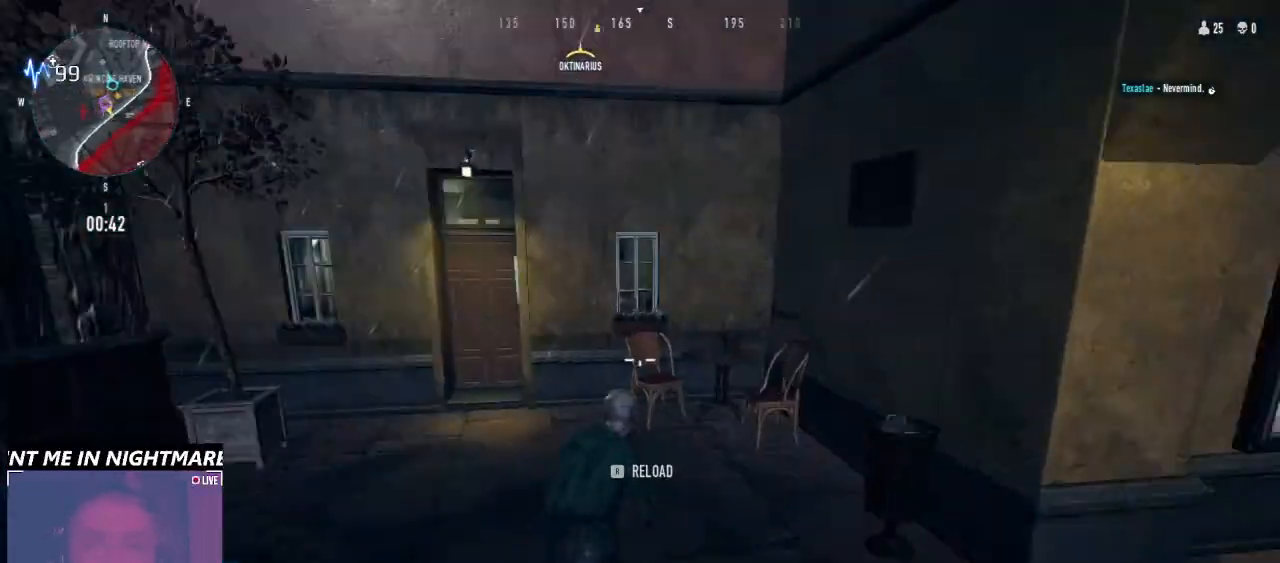
{"keys": ["w"], "mouse": [], "events": [[300, "w", "down"], [433, "d", "up"]]}
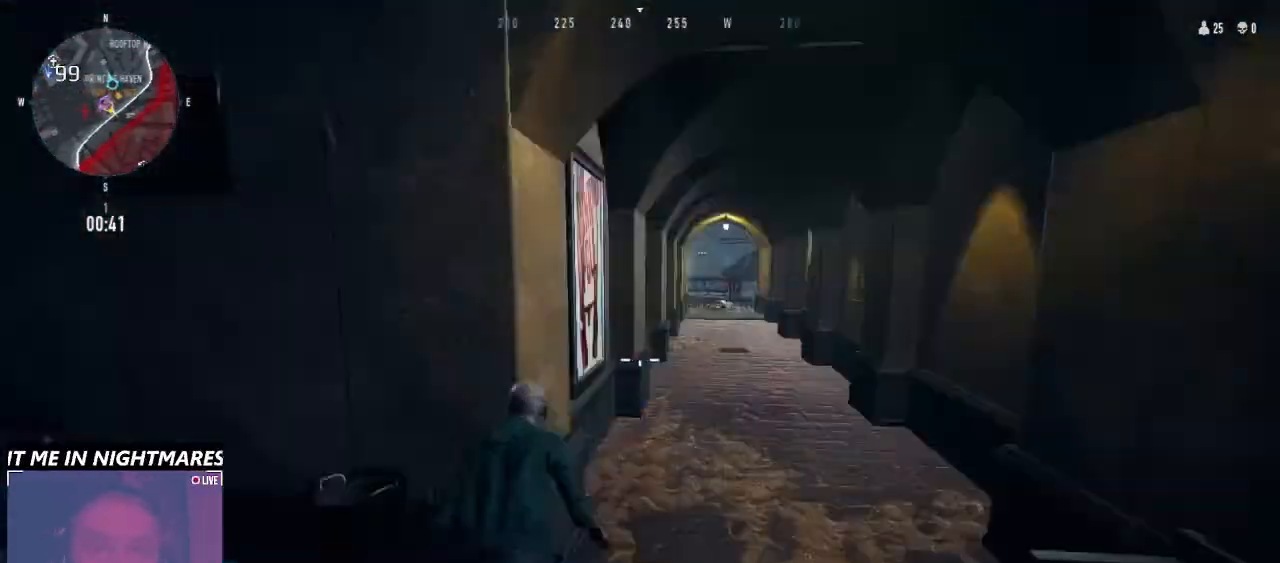
{"keys": ["w"], "mouse": [], "events": [[266, "d", "down"], [466, "d", "up"]]}
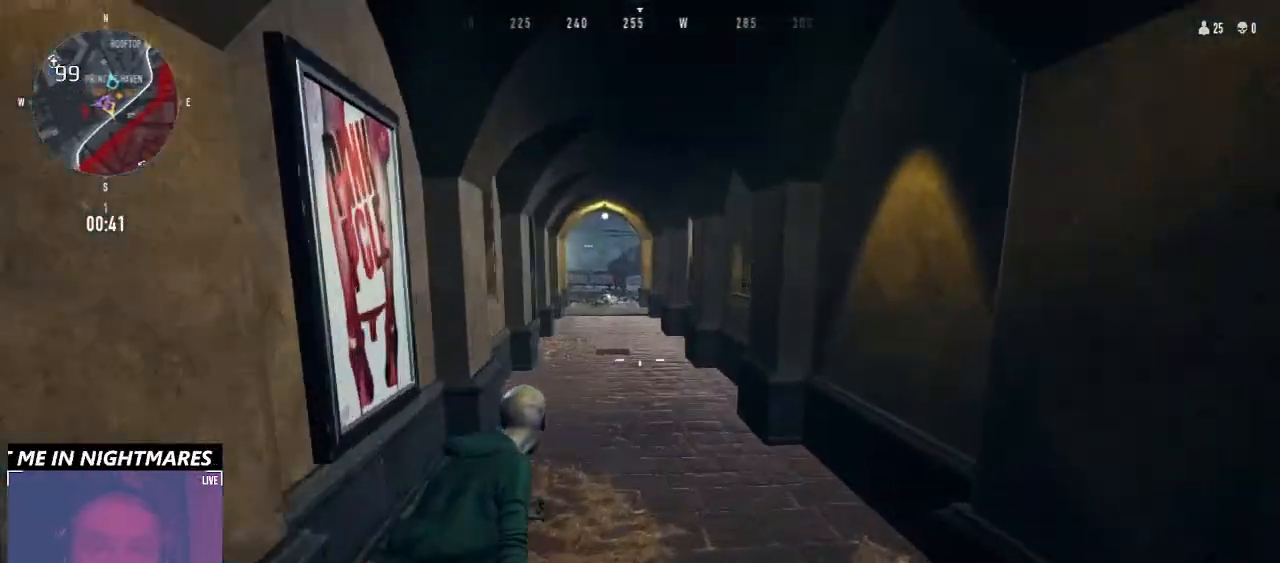
{"keys": ["w"], "mouse": [], "events": []}
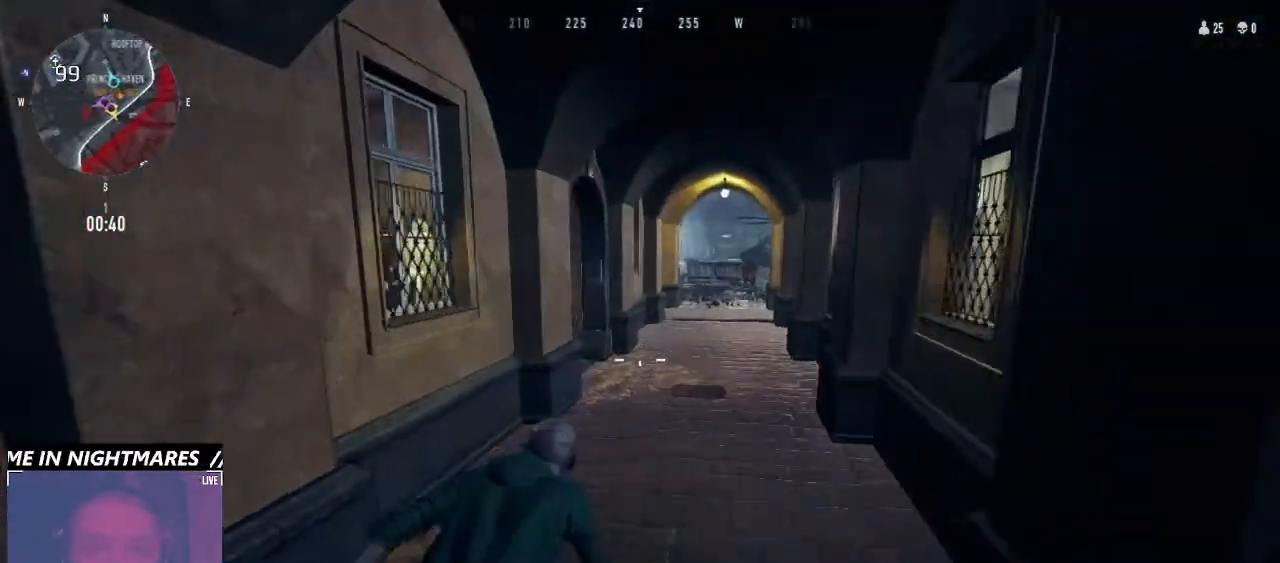
{"keys": ["a"], "mouse": [], "events": [[66, "a", "down"], [66, "w", "up"]]}
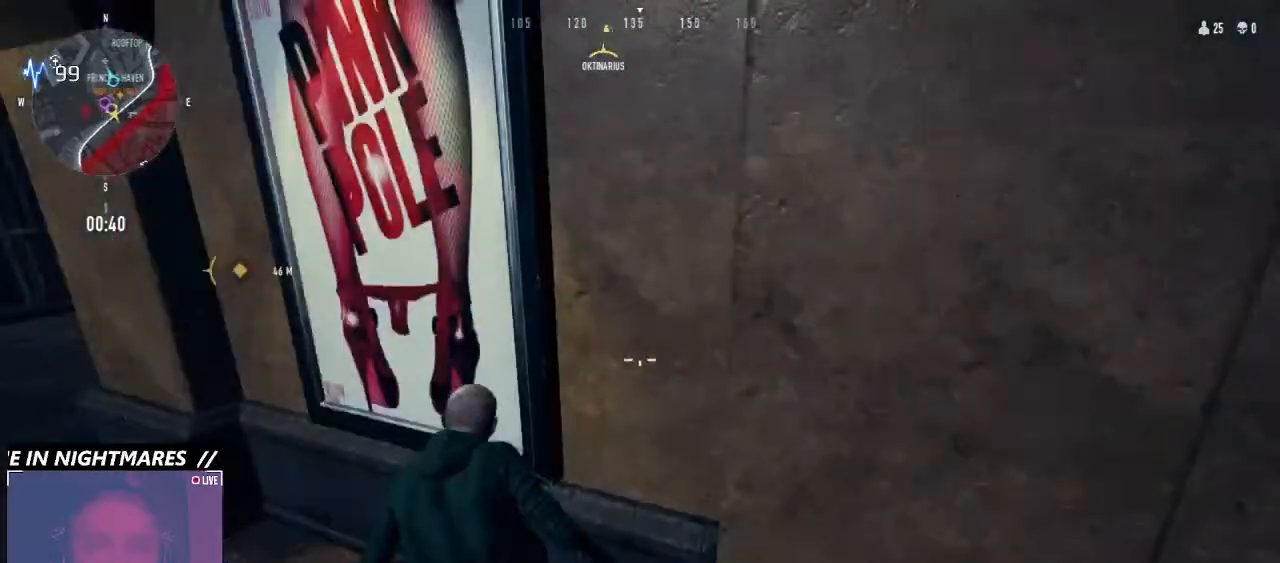
{"keys": ["a", "w"], "mouse": [], "events": [[100, "w", "down"]]}
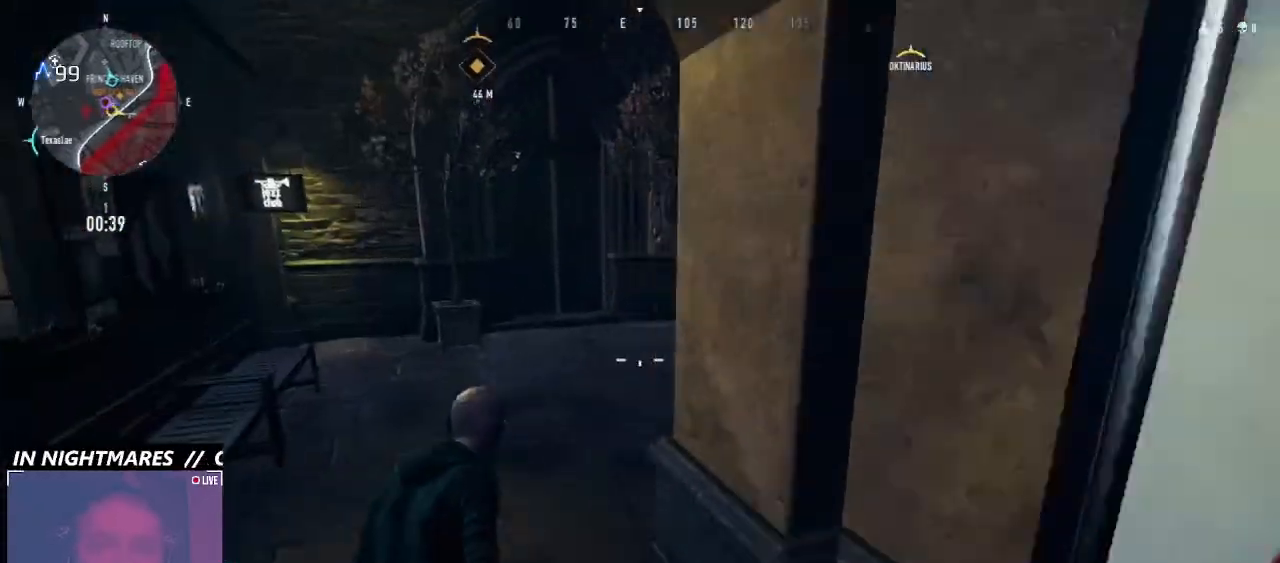
{"keys": ["w"], "mouse": [], "events": [[166, "a", "up"]]}
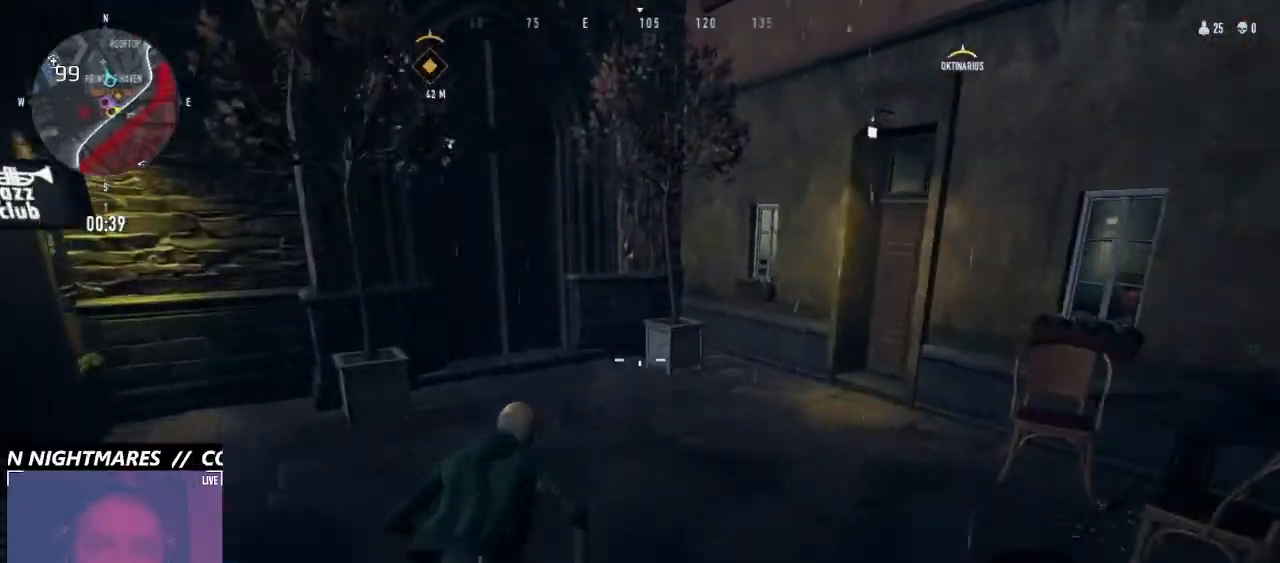
{"keys": ["a"], "mouse": [], "events": [[200, "a", "down"], [300, "w", "up"]]}
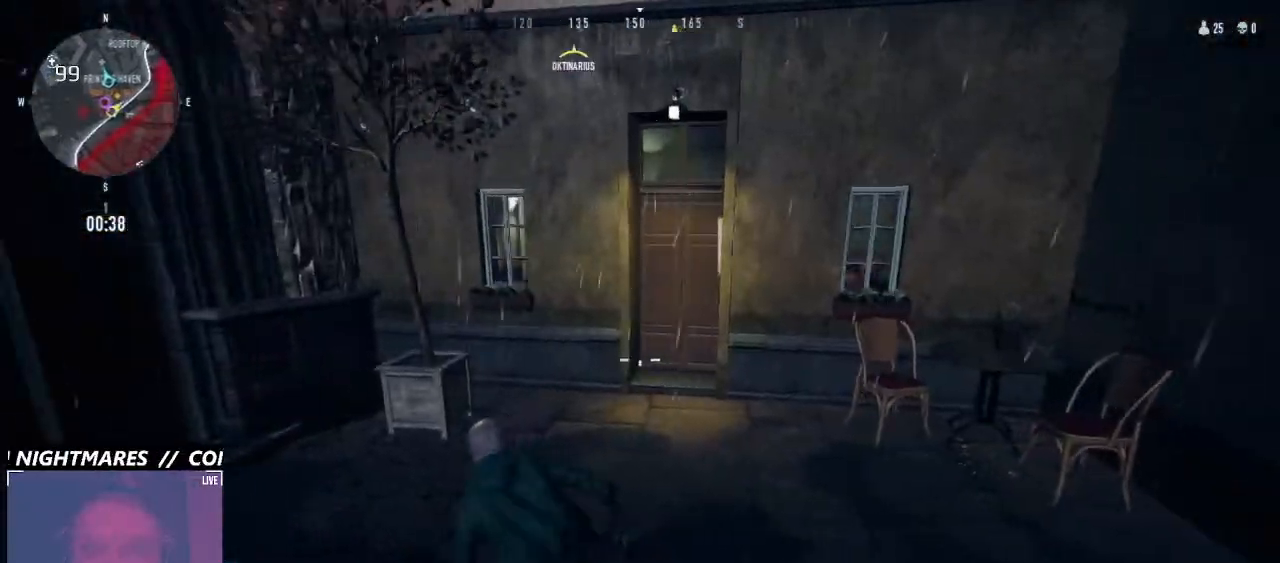
{"keys": ["d", "w"], "mouse": [], "events": [[133, "d", "down"], [166, "a", "up"], [400, "w", "down"]]}
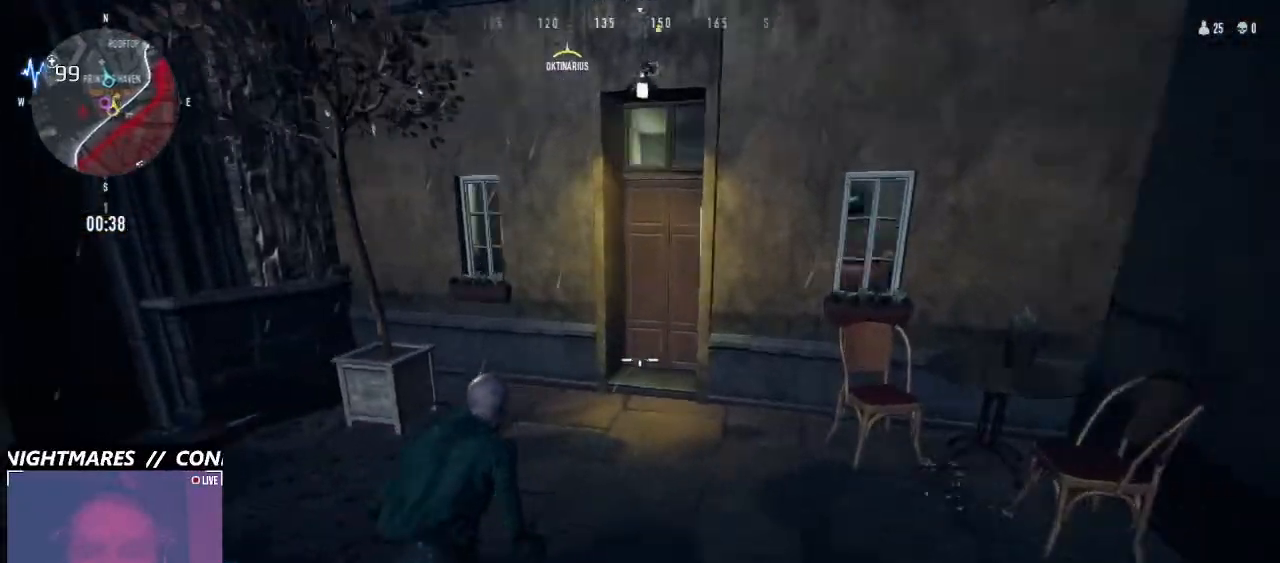
{"keys": ["a"], "mouse": [], "events": [[166, "d", "up"], [233, "a", "down"], [433, "w", "up"]]}
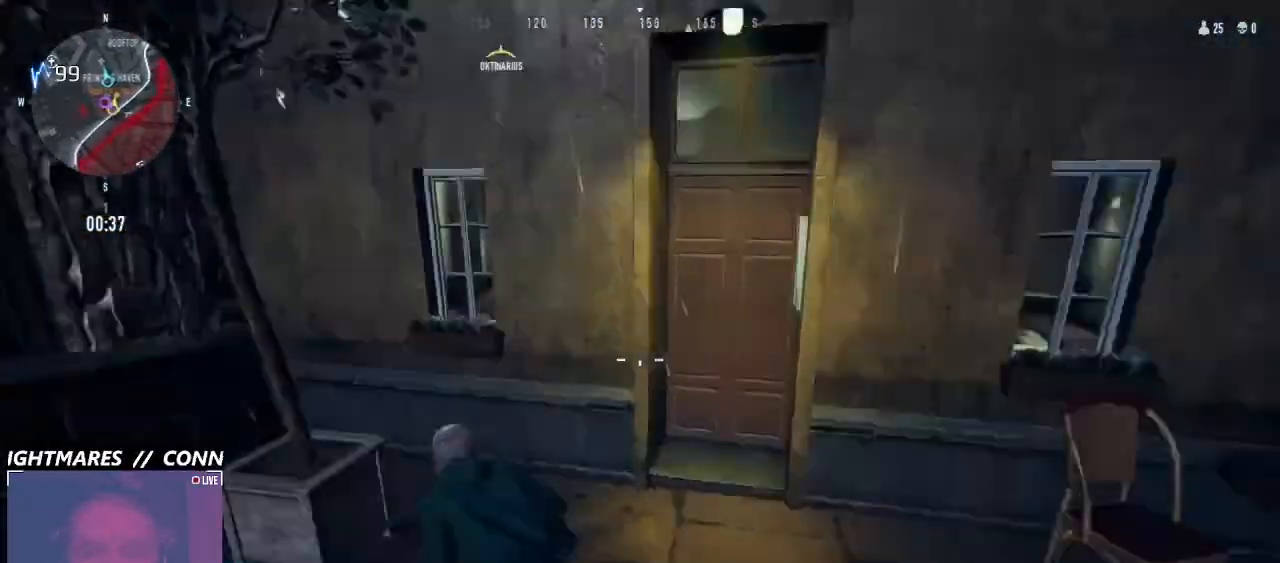
{"keys": ["d", "w"], "mouse": [], "events": [[66, "d", "down"], [100, "a", "up"], [333, "w", "down"]]}
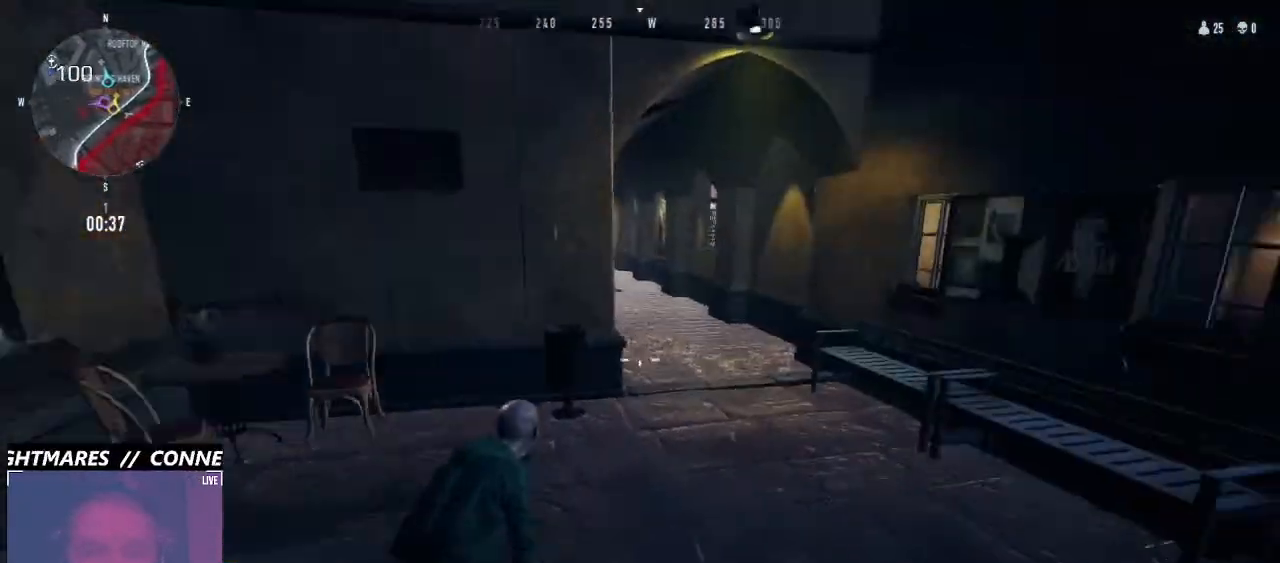
{"keys": ["w"], "mouse": [], "events": [[133, "1", "down"], [200, "1", "up"], [366, "2", "down"], [500, "2", "up"], [500, "d", "up"]]}
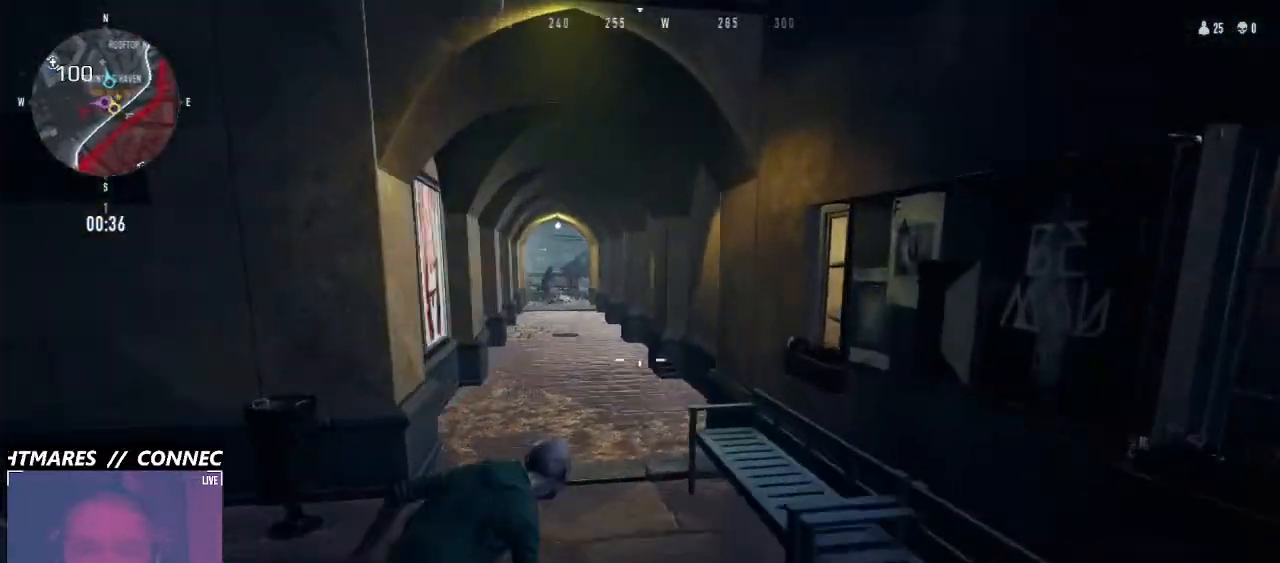
{"keys": ["w"], "mouse": [], "events": [[233, "3", "down"], [366, "3", "up"]]}
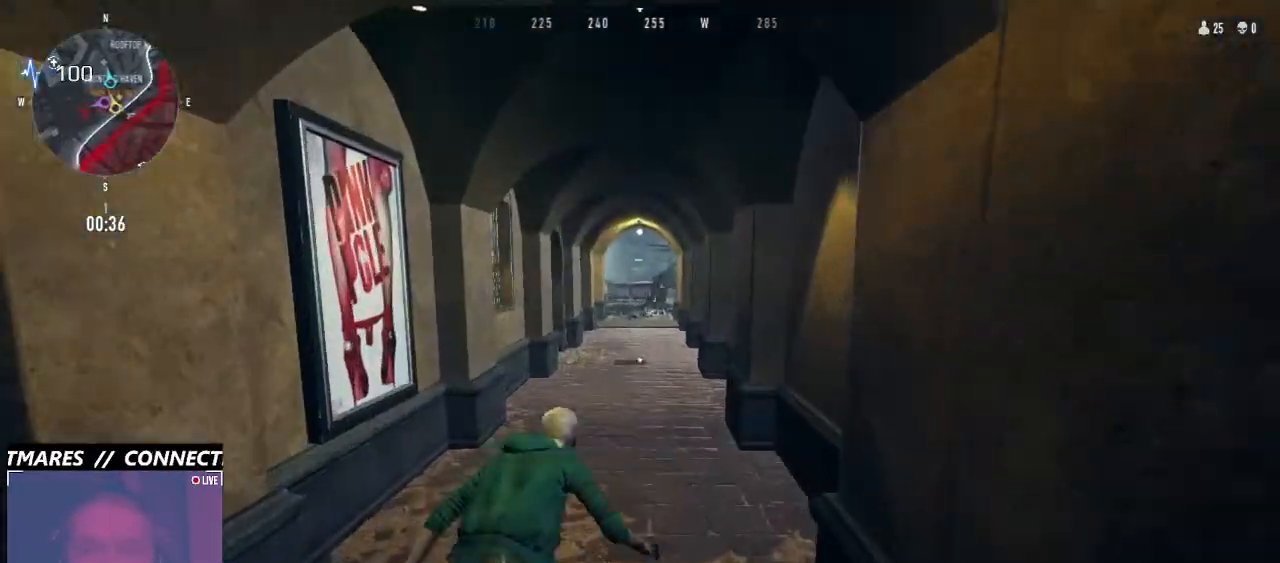
{"keys": ["ctrl", "w"], "mouse": [], "events": [[466, "ctrl", "down"]]}
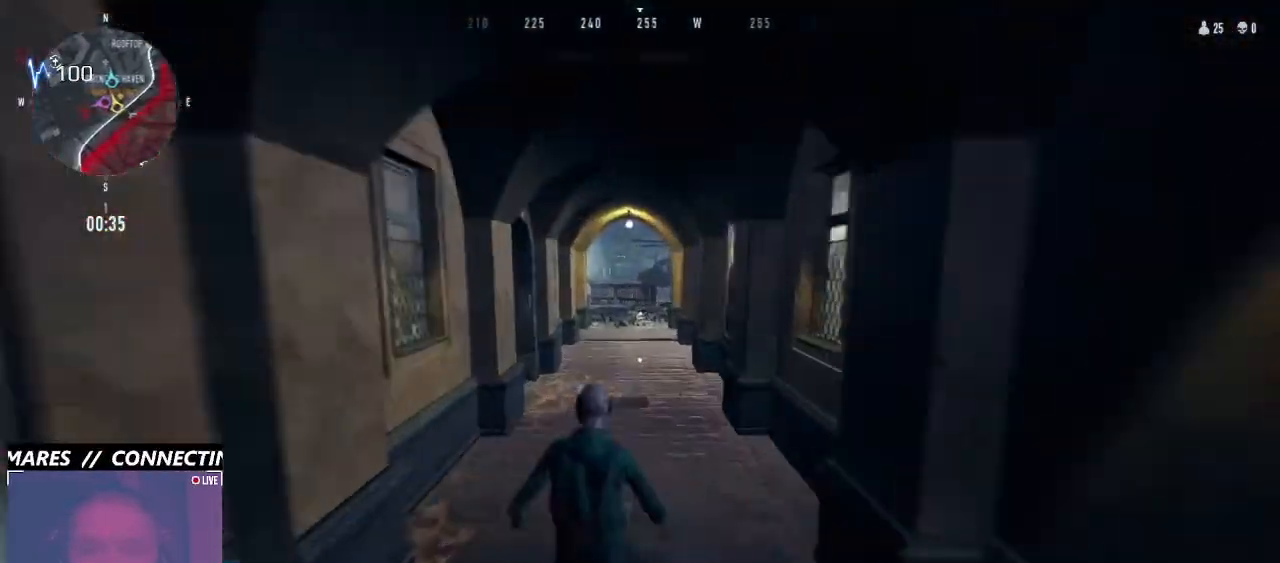
{"keys": ["w"], "mouse": [], "events": [[366, "ctrl", "up"]]}
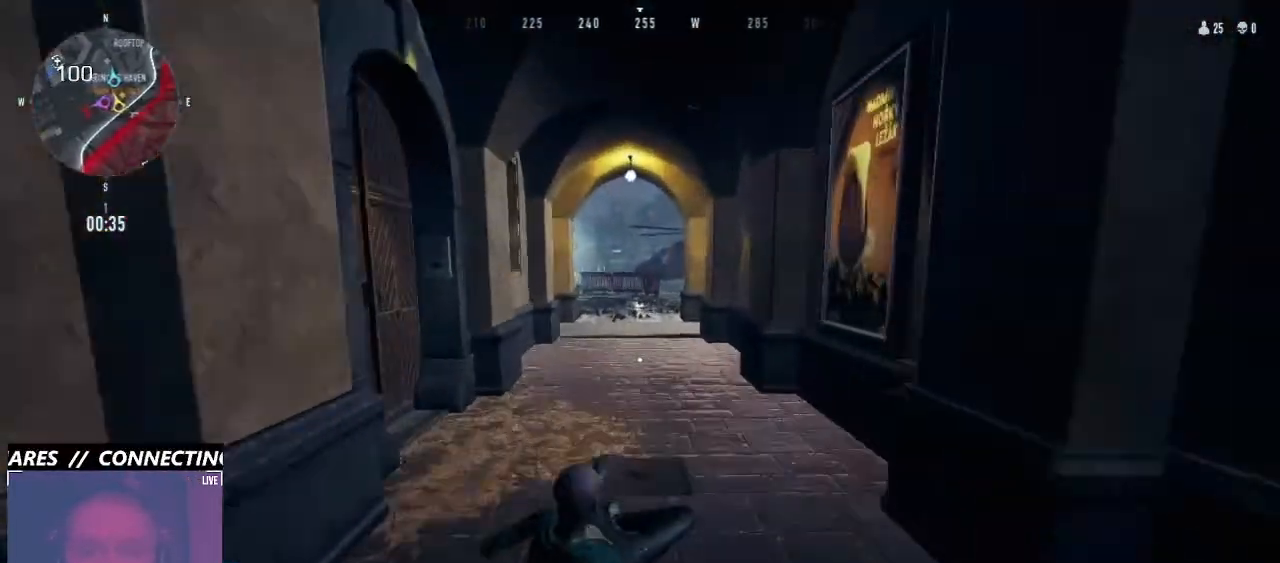
{"keys": ["w"], "mouse": [], "events": [[100, "2", "down"], [200, "2", "up"]]}
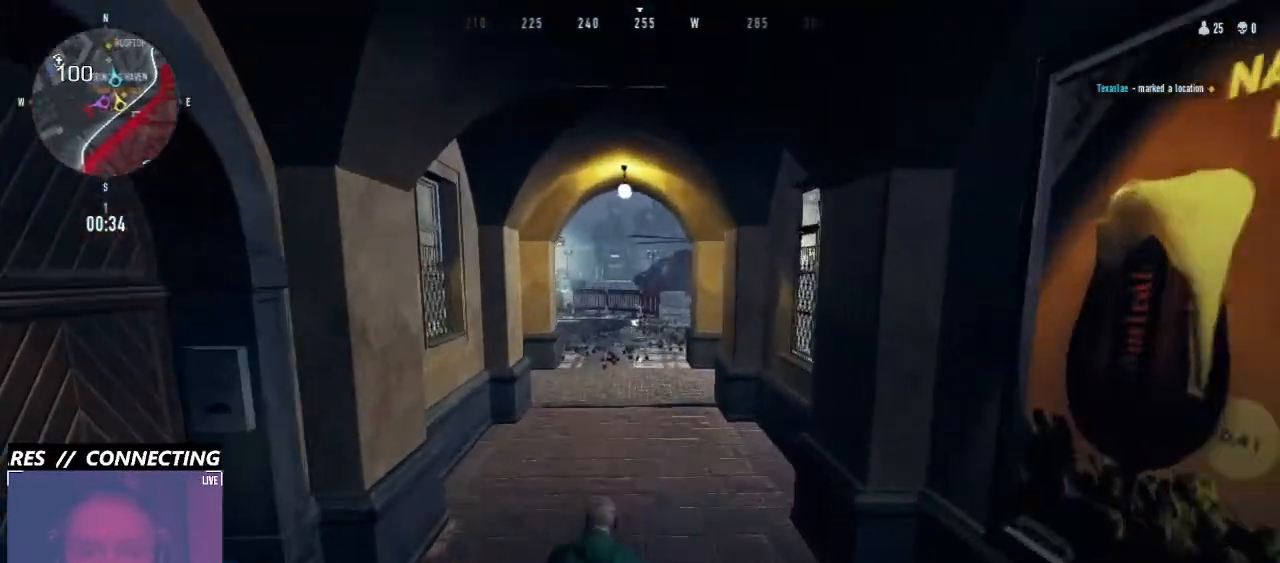
{"keys": ["w"], "mouse": [], "events": []}
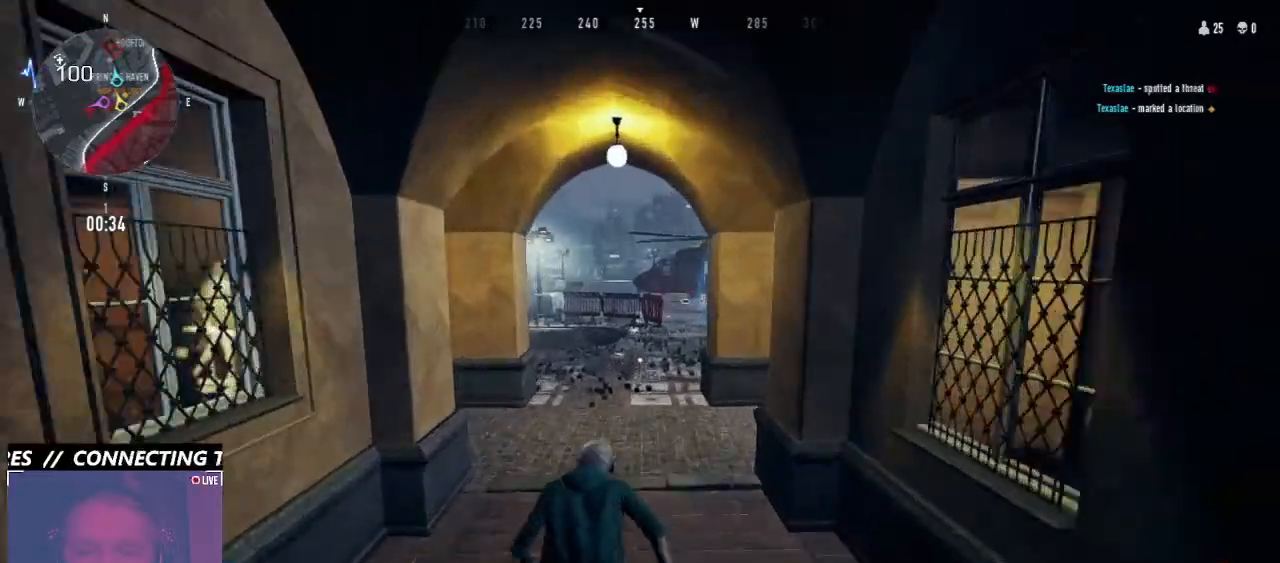
{"keys": ["w"], "mouse": [], "events": [[66, "1", "down"], [266, "1", "up"]]}
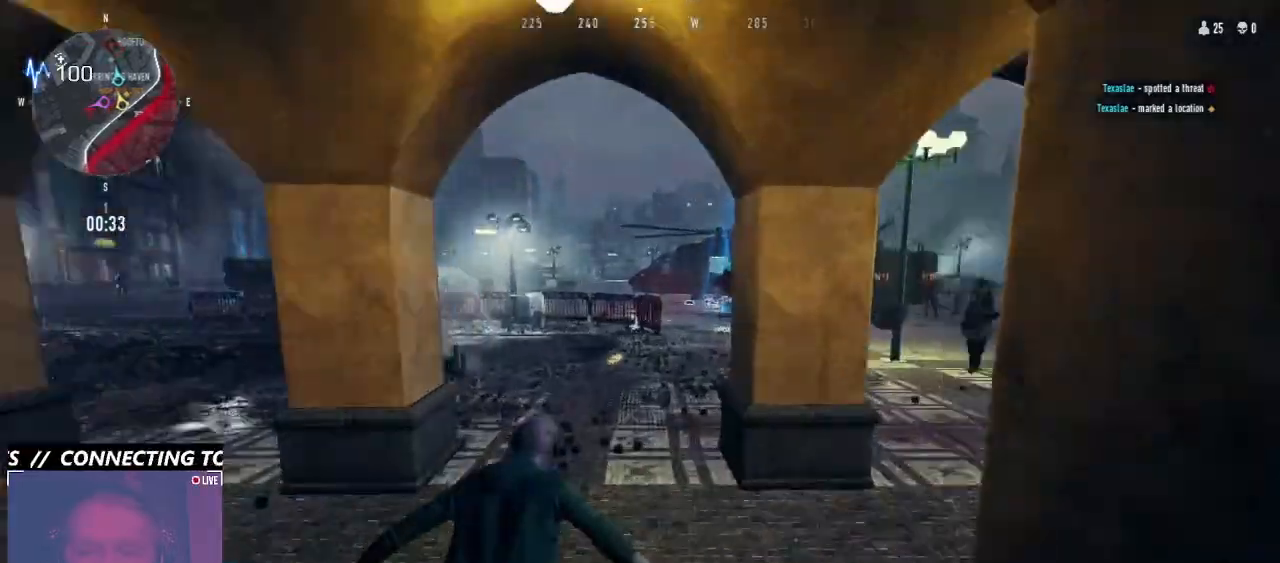
{"keys": ["w"], "mouse": [], "events": []}
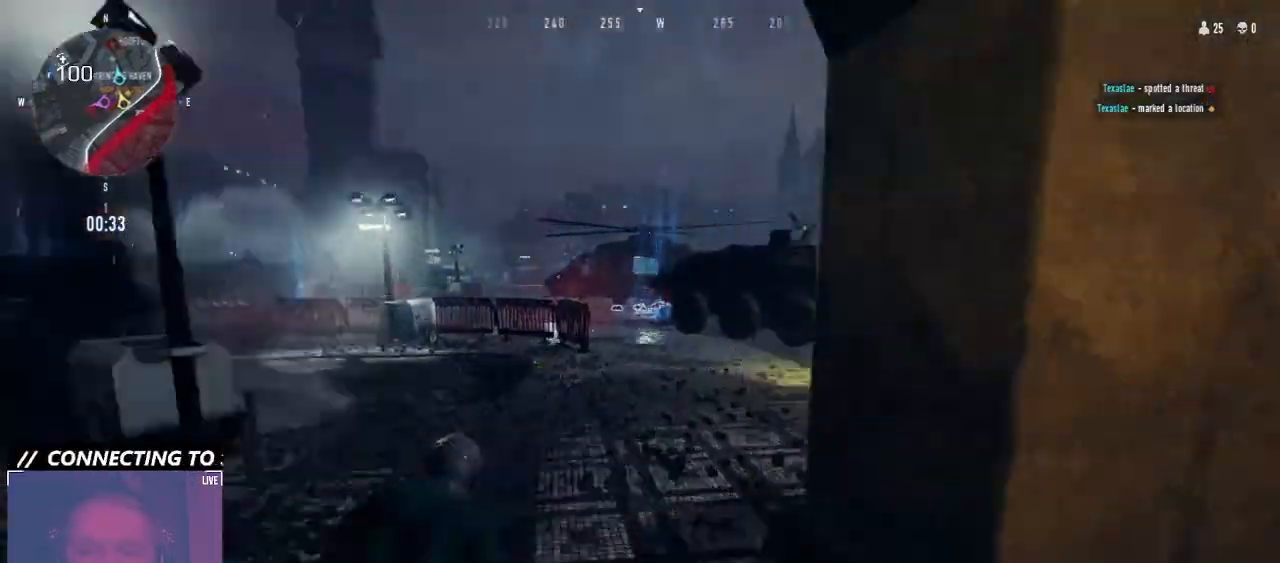
{"keys": ["a", "w"], "mouse": ["right"], "events": [[66, "a", "down"], [200, "mouse_right", "down"]]}